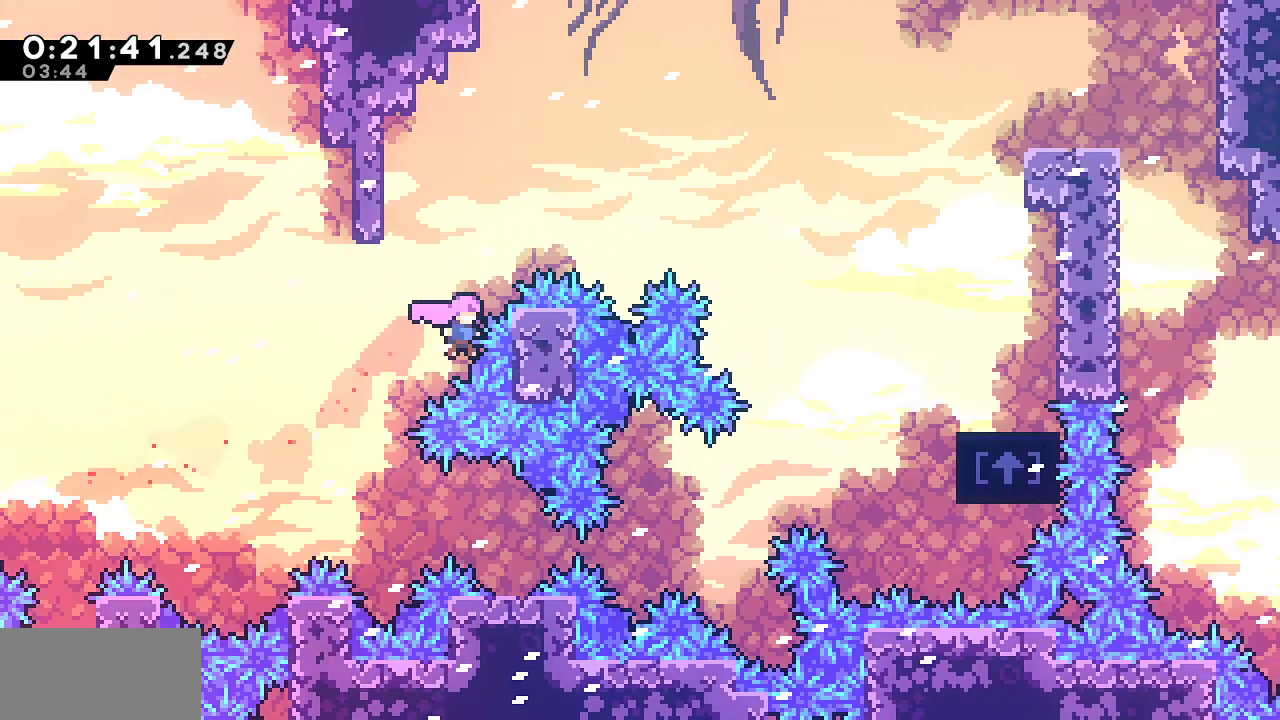
Gameplay with keyboard; each line is a JSON object with the keys held at the frame after it. "events" lists presses ("down") and releases ("up") of "dash", "demo", "down", "grab", "jump", "jump2", "left", "menu", "right", "rtm" and "up" between this image and that frame as [ms after this image, input, new state], when the widget could be followed in between. No other keys are recorded. Mouse input is not recorded. Key names are as the overlay labels them; some are game actions (e.g. jump) rather than physical keys.
{"keys": ["dash", "grab", "right"], "events": [[67, "dash", "down"], [150, "dash", "up"], [200, "jump", "down"], [350, "jump", "up"], [383, "up", "up"], [433, "dash", "down"]]}
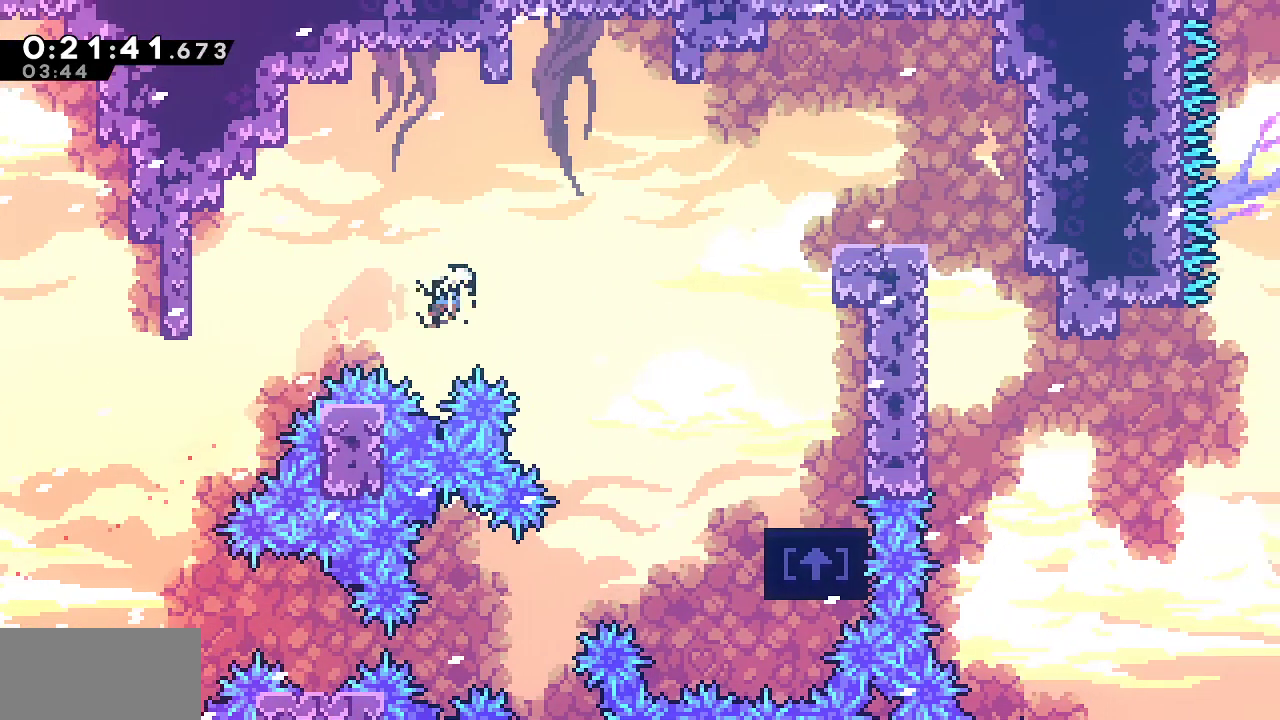
{"keys": ["right"], "events": [[117, "dash", "up"], [167, "up", "down"], [267, "dash", "down"], [450, "dash", "up"], [450, "up", "up"], [500, "grab", "up"]]}
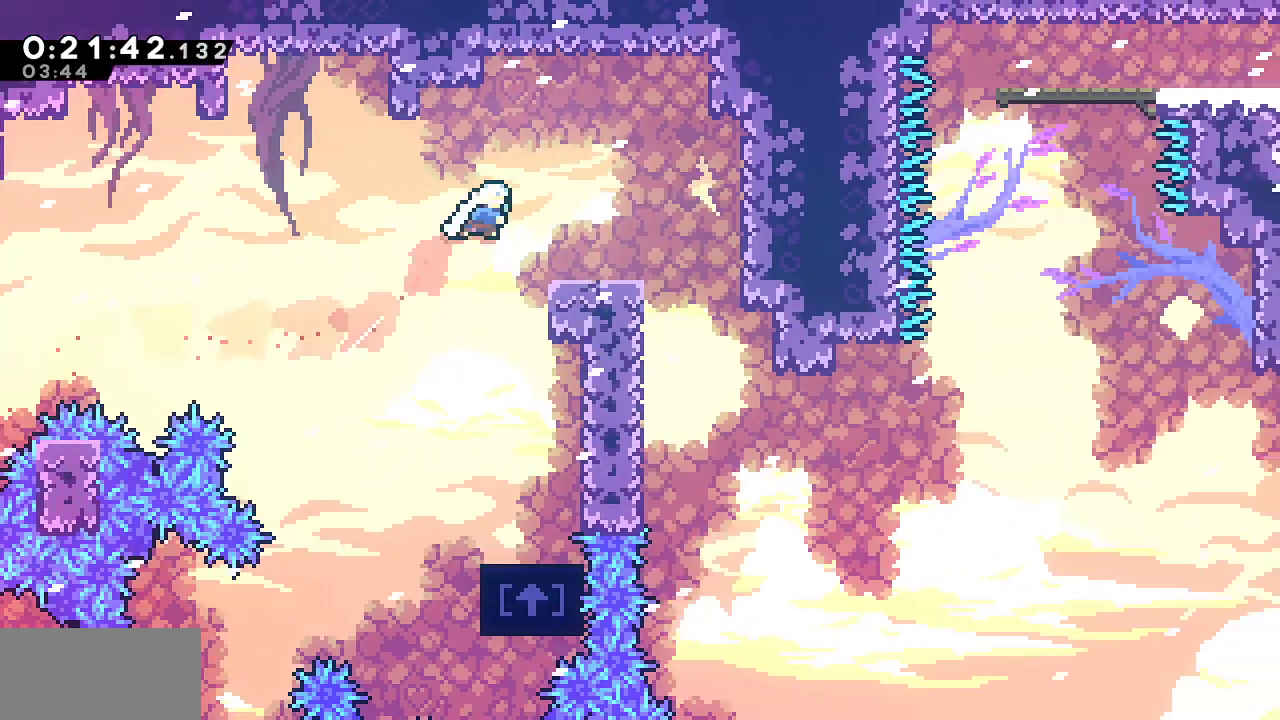
{"keys": ["dash", "down"], "events": [[100, "dash", "down"], [183, "down", "down"], [233, "dash", "up"], [333, "dash", "down"], [333, "right", "up"]]}
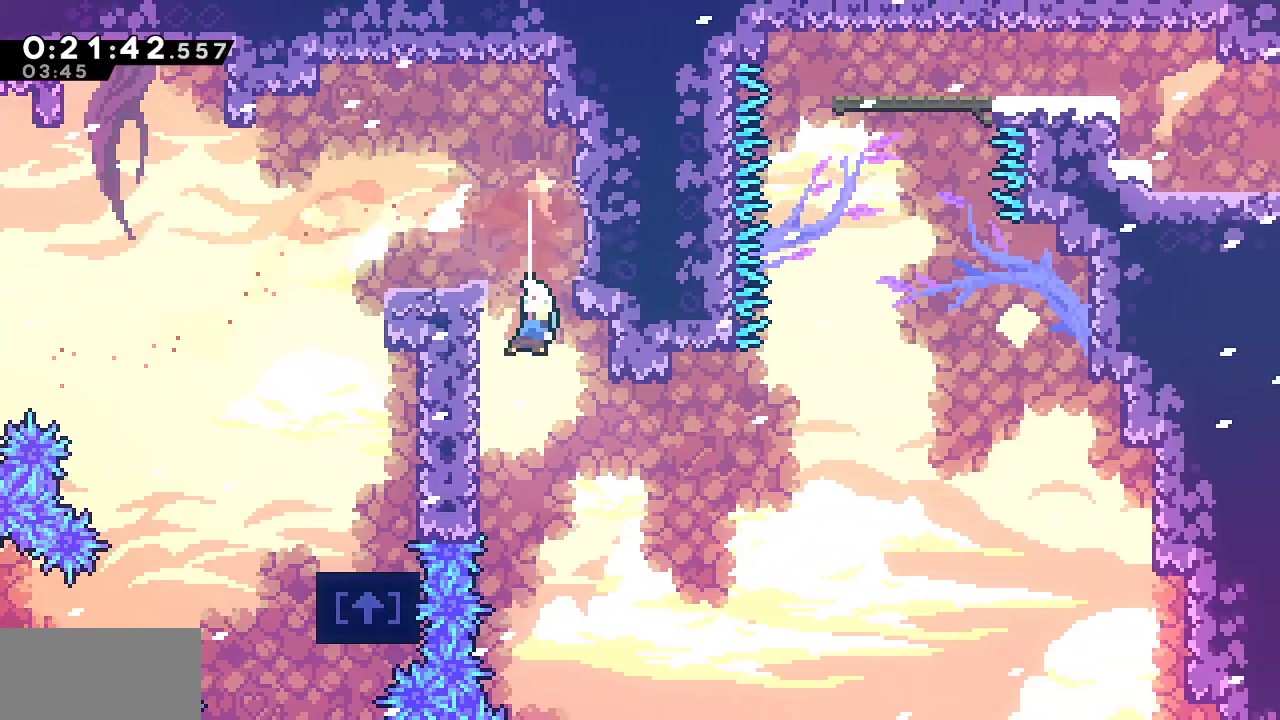
{"keys": ["dash", "up"], "events": [[17, "right", "down"], [67, "dash", "up"], [100, "down", "up"], [150, "dash", "down"], [333, "dash", "up"], [383, "up", "down"], [433, "right", "up"], [483, "dash", "down"]]}
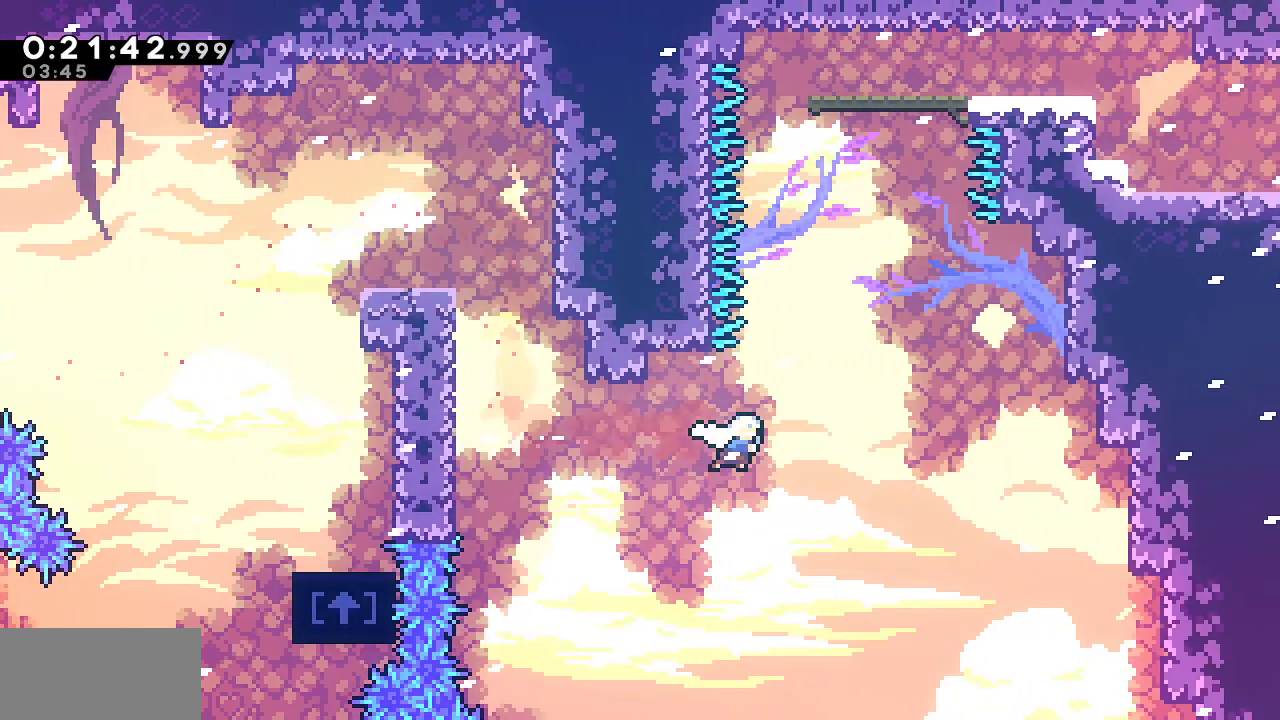
{"keys": ["dash", "right"], "events": [[167, "dash", "up"], [167, "jump", "down"], [167, "right", "down"], [400, "dash", "down"], [400, "jump", "up"], [500, "up", "up"]]}
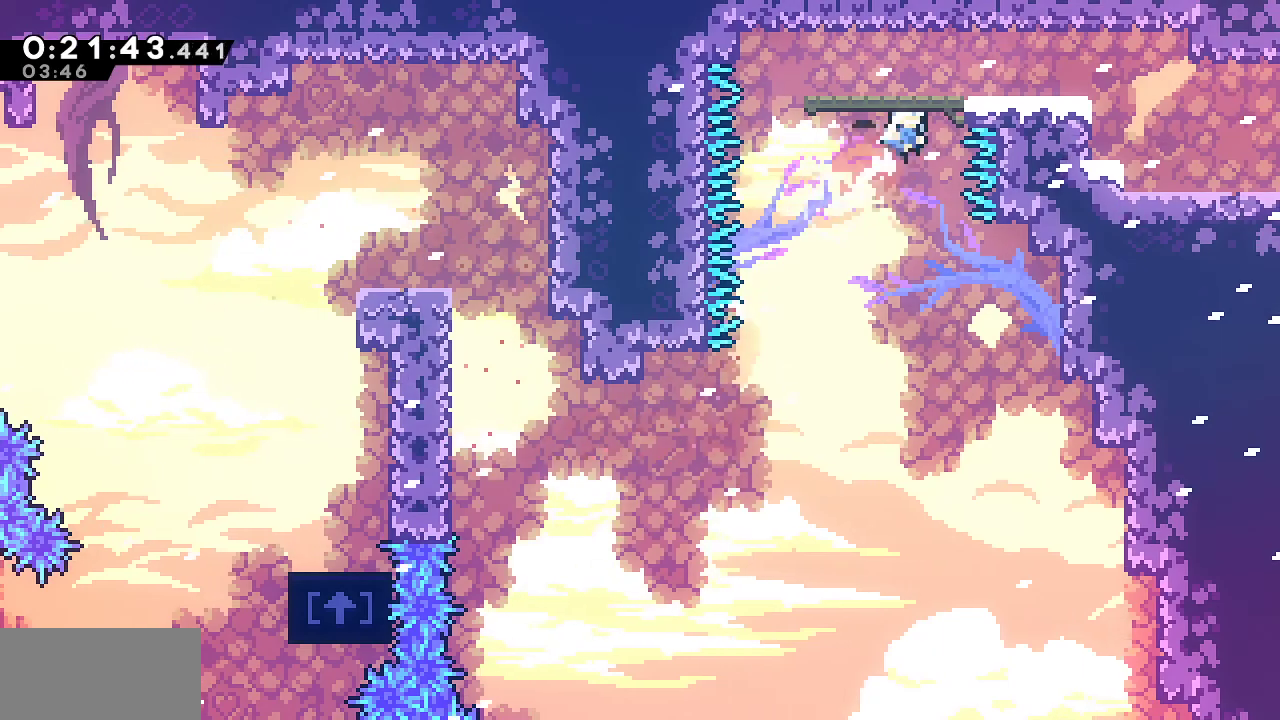
{"keys": ["dash", "down", "right"], "events": [[50, "dash", "up"], [83, "down", "down"], [133, "dash", "down"], [283, "dash", "up"], [317, "jump", "down"], [367, "jump", "up"], [417, "dash", "down"]]}
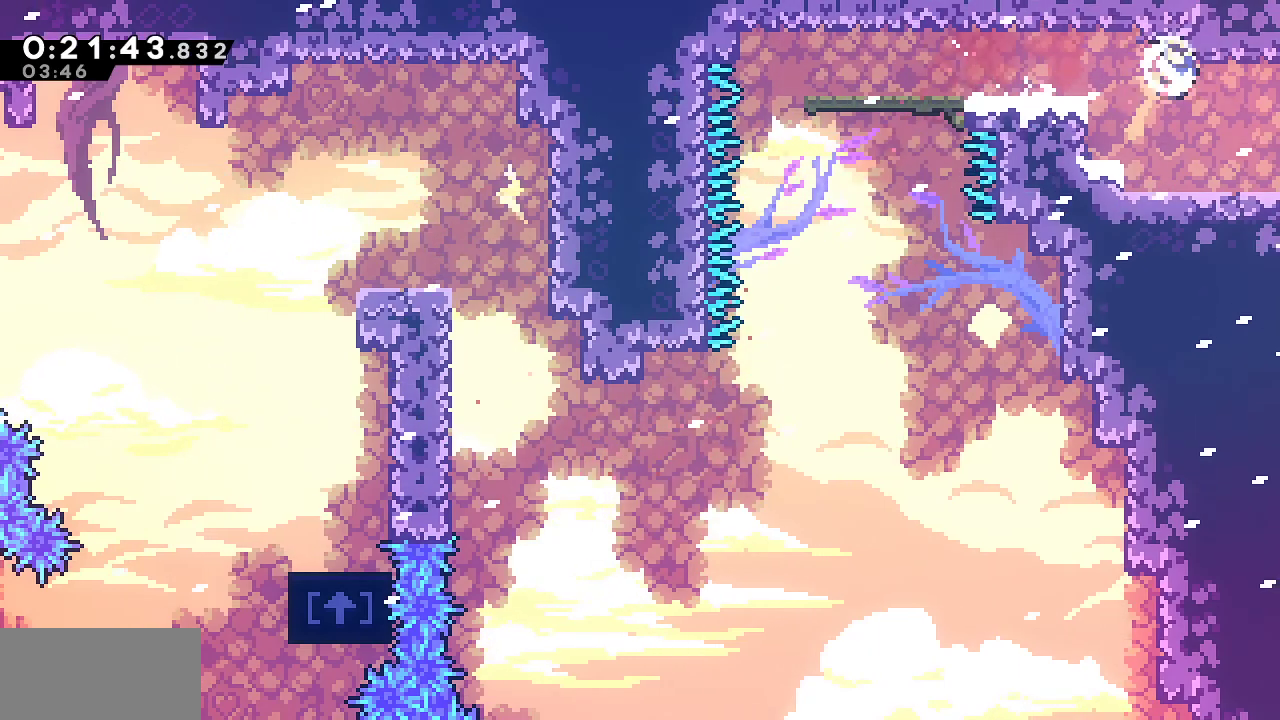
{"keys": ["down", "right"], "events": [[17, "dash", "up"], [67, "jump", "down"], [333, "jump", "up"]]}
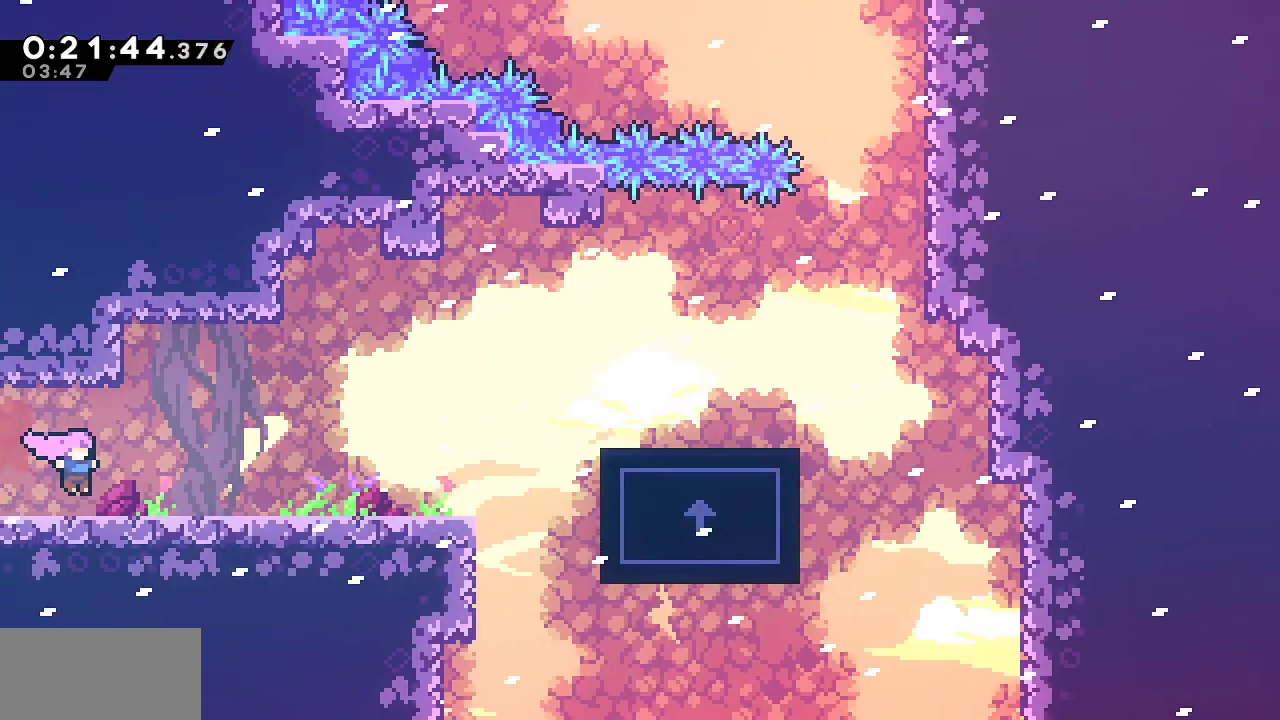
{"keys": ["dash", "right", "up"], "events": [[267, "down", "up"], [317, "jump", "down"], [350, "up", "down"], [500, "dash", "down"], [500, "jump", "up"]]}
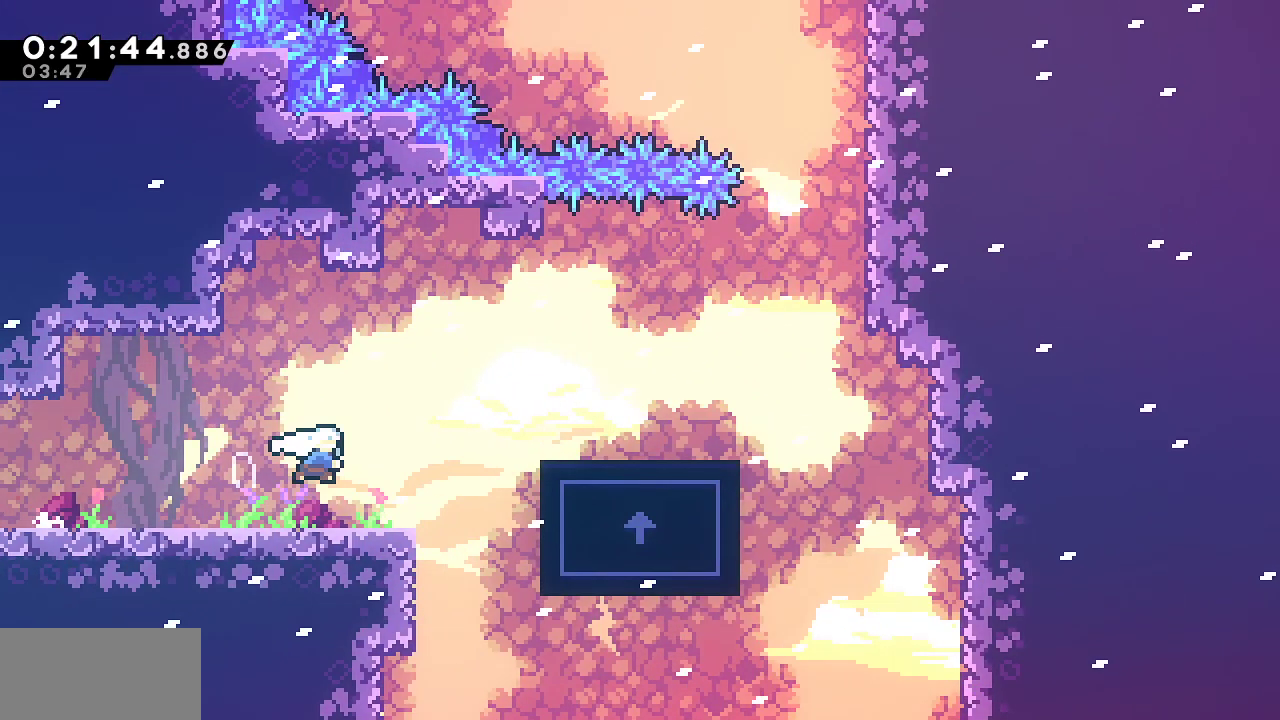
{"keys": ["up"], "events": [[183, "dash", "up"], [283, "dash", "down"], [417, "dash", "up"], [467, "right", "up"]]}
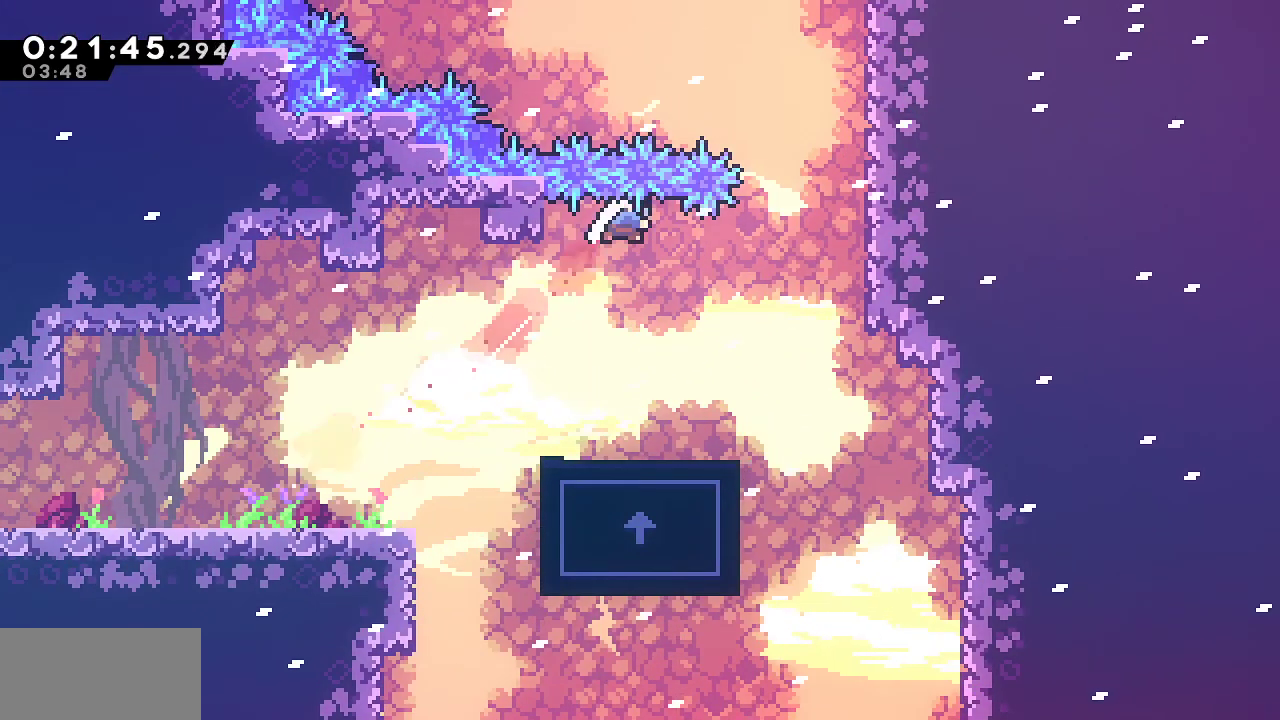
{"keys": ["dash", "up"], "events": [[17, "dash", "down"], [150, "dash", "up"], [250, "dash", "down"], [383, "dash", "up"], [483, "dash", "down"]]}
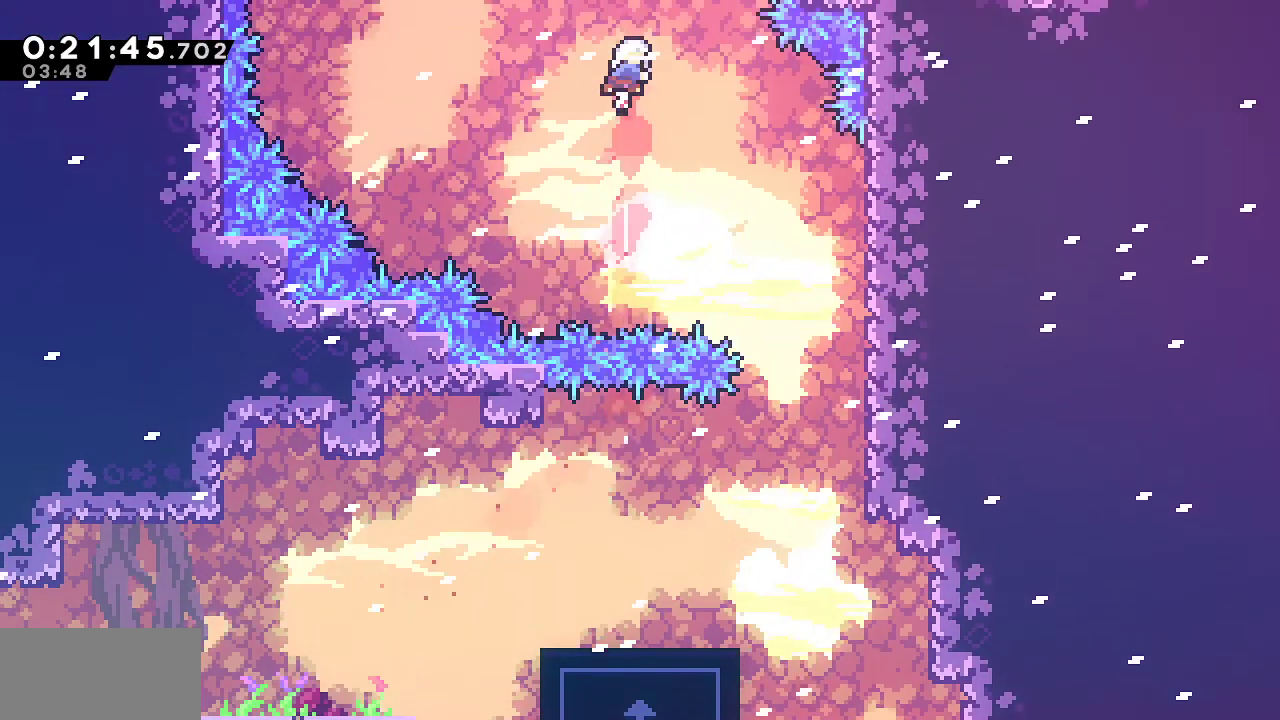
{"keys": ["dash", "up"], "events": [[133, "dash", "up"], [167, "dash", "down"], [317, "dash", "up"], [400, "dash", "down"]]}
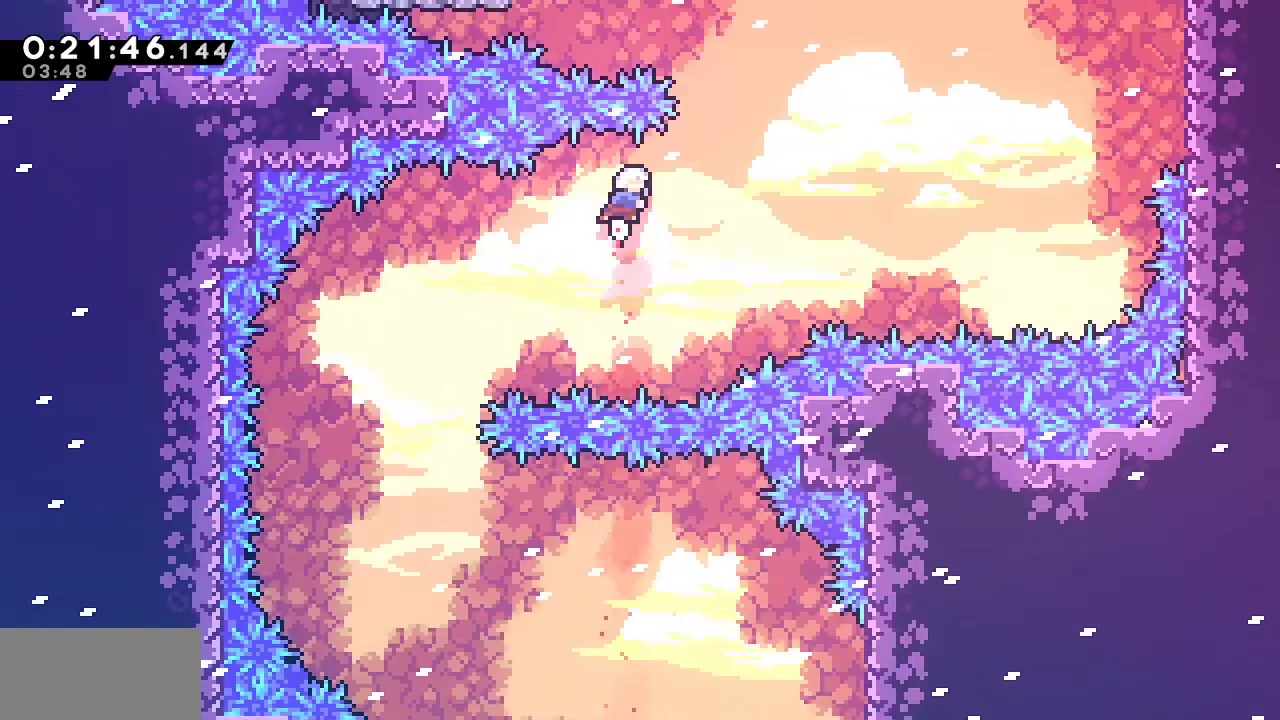
{"keys": ["up"], "events": [[50, "dash", "up"], [83, "dash", "down"], [233, "dash", "up"], [283, "dash", "down"], [417, "dash", "up"]]}
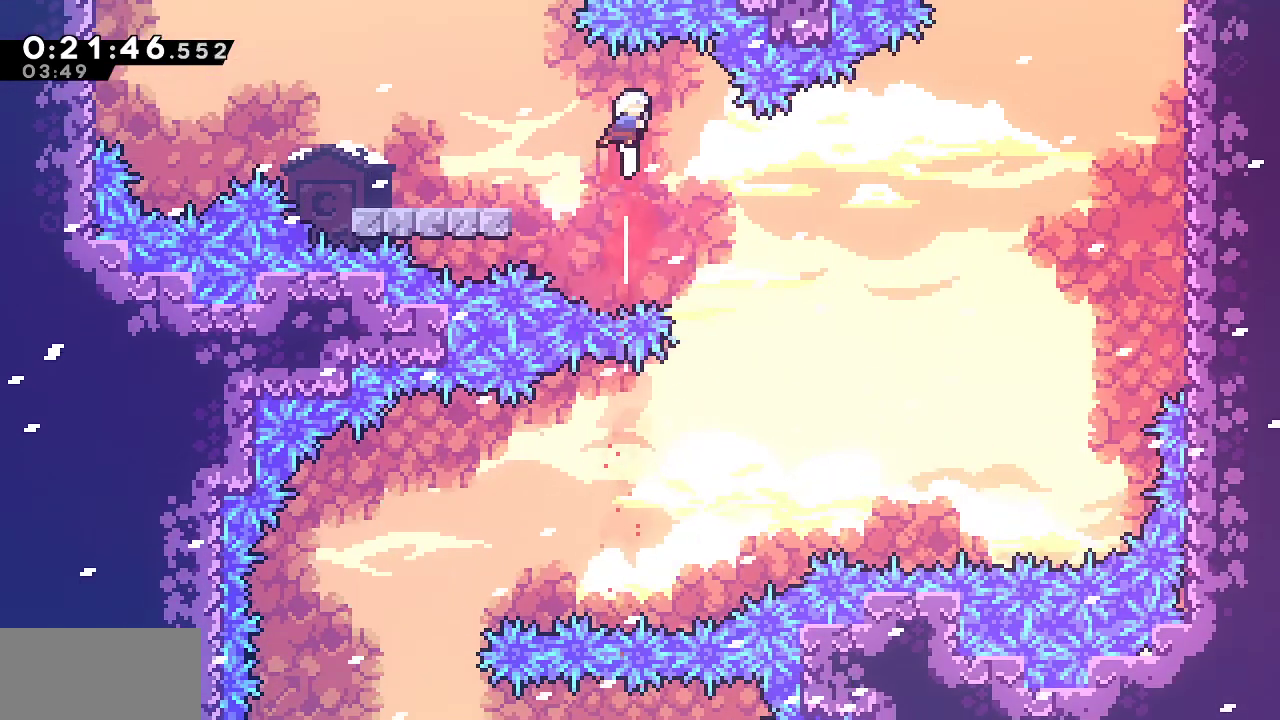
{"keys": ["dash", "up"], "events": [[17, "dash", "down"], [150, "dash", "up"], [200, "dash", "down"], [333, "dash", "up"], [433, "dash", "down"]]}
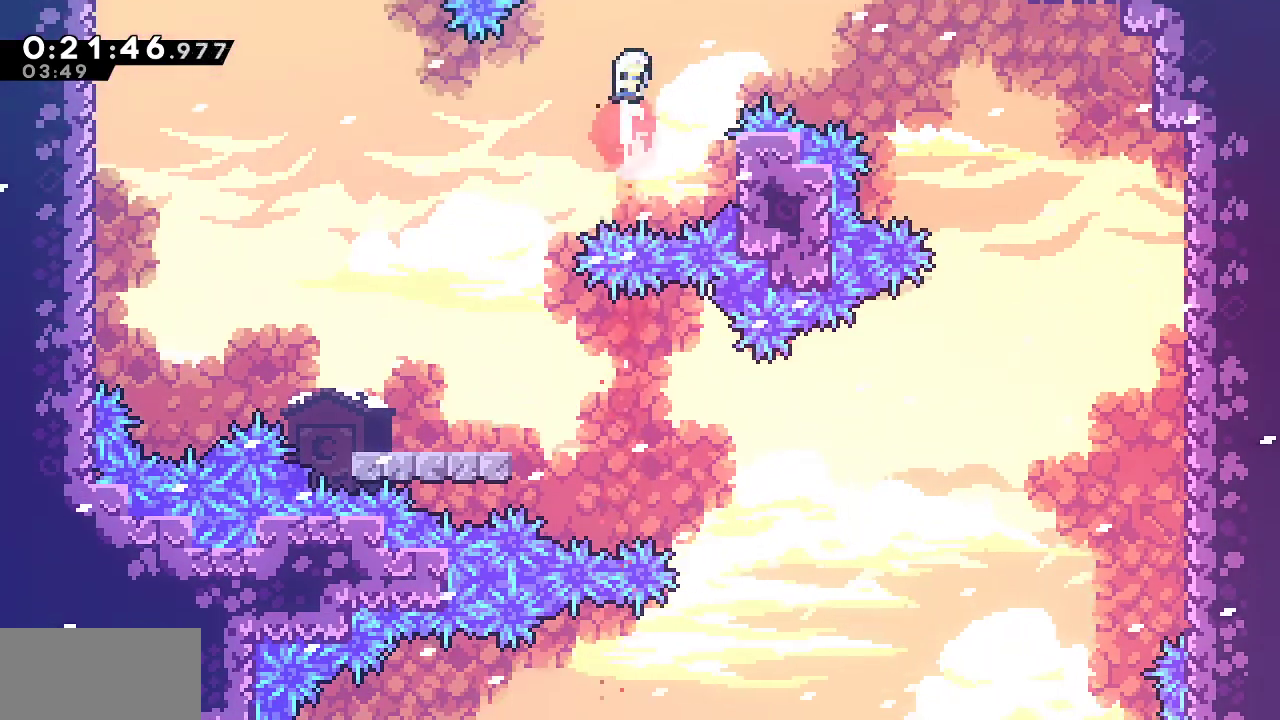
{"keys": ["dash", "up"], "events": [[67, "dash", "up"], [117, "dash", "down"], [317, "dash", "up"], [350, "dash", "down"]]}
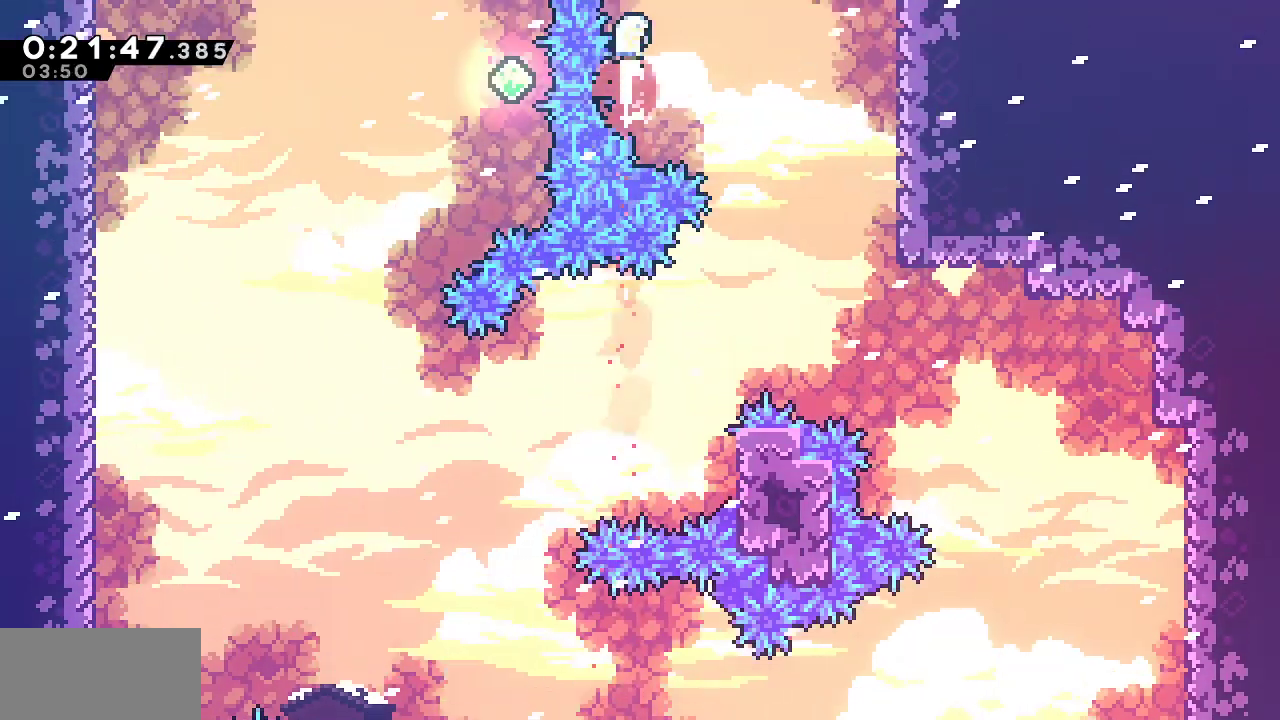
{"keys": ["up"], "events": [[50, "dash", "up"], [100, "dash", "down"], [233, "dash", "up"], [283, "dash", "down"], [417, "dash", "up"]]}
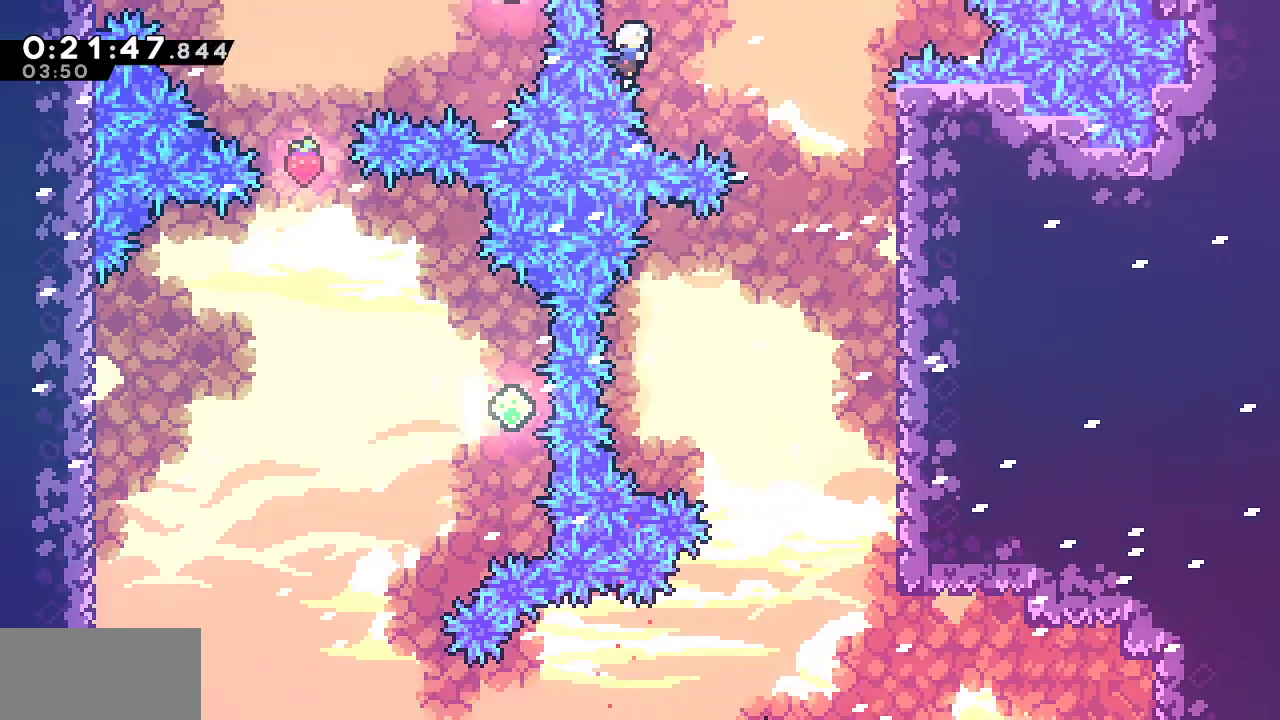
{"keys": ["dash", "up"], "events": [[17, "dash", "down"], [100, "dash", "up"], [200, "dash", "down"], [333, "dash", "up"], [433, "dash", "down"]]}
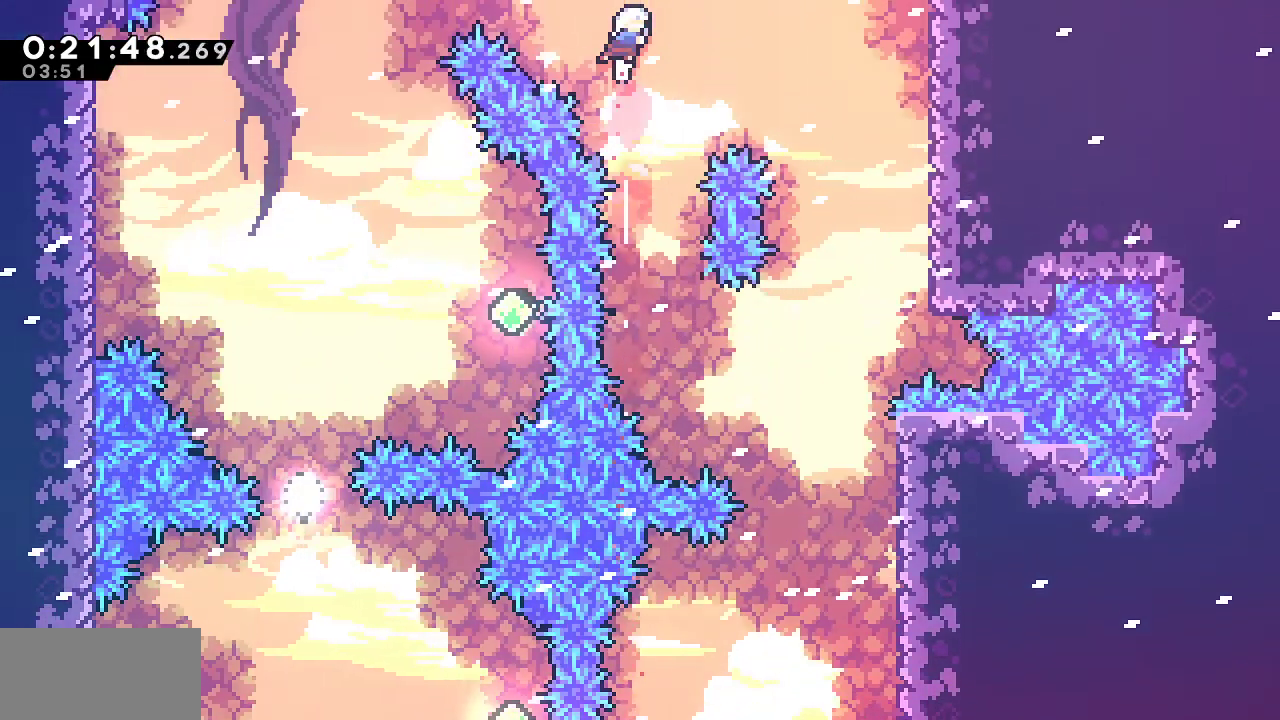
{"keys": ["up"], "events": [[83, "dash", "up"], [117, "dash", "down"], [317, "dash", "up"], [350, "dash", "down"], [500, "dash", "up"]]}
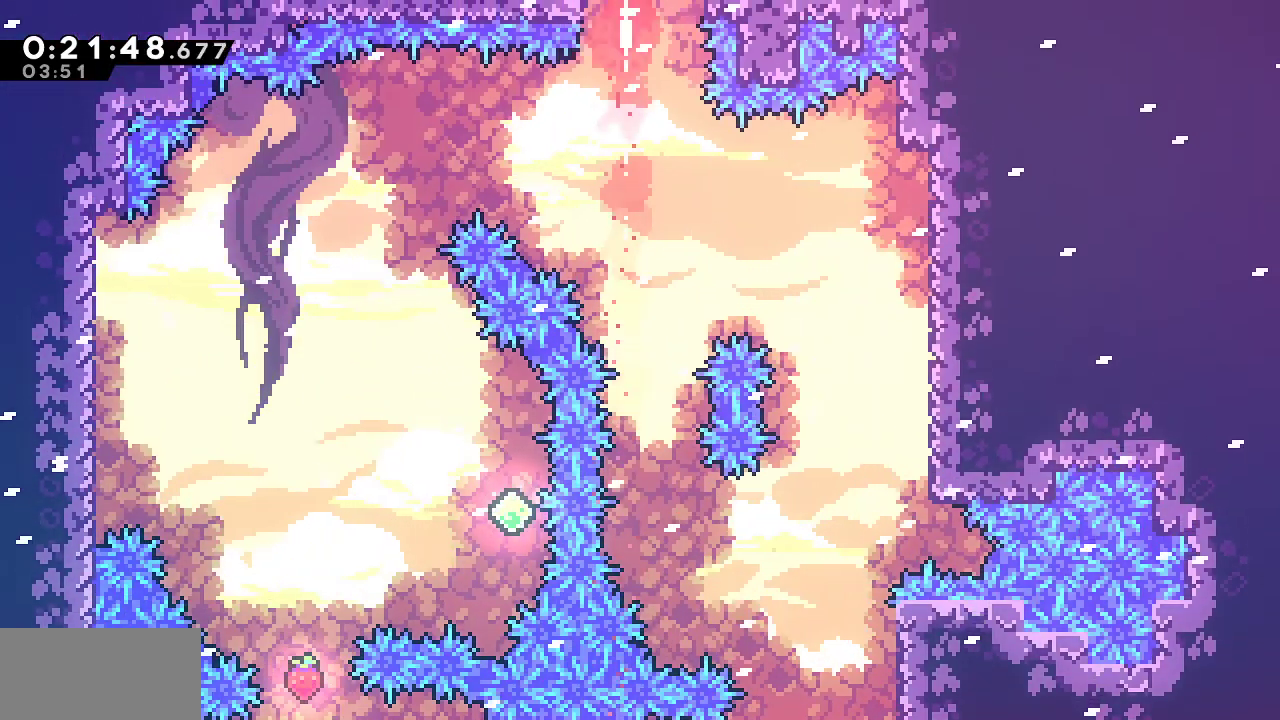
{"keys": ["up"], "events": [[83, "dash", "down"], [283, "dash", "up"]]}
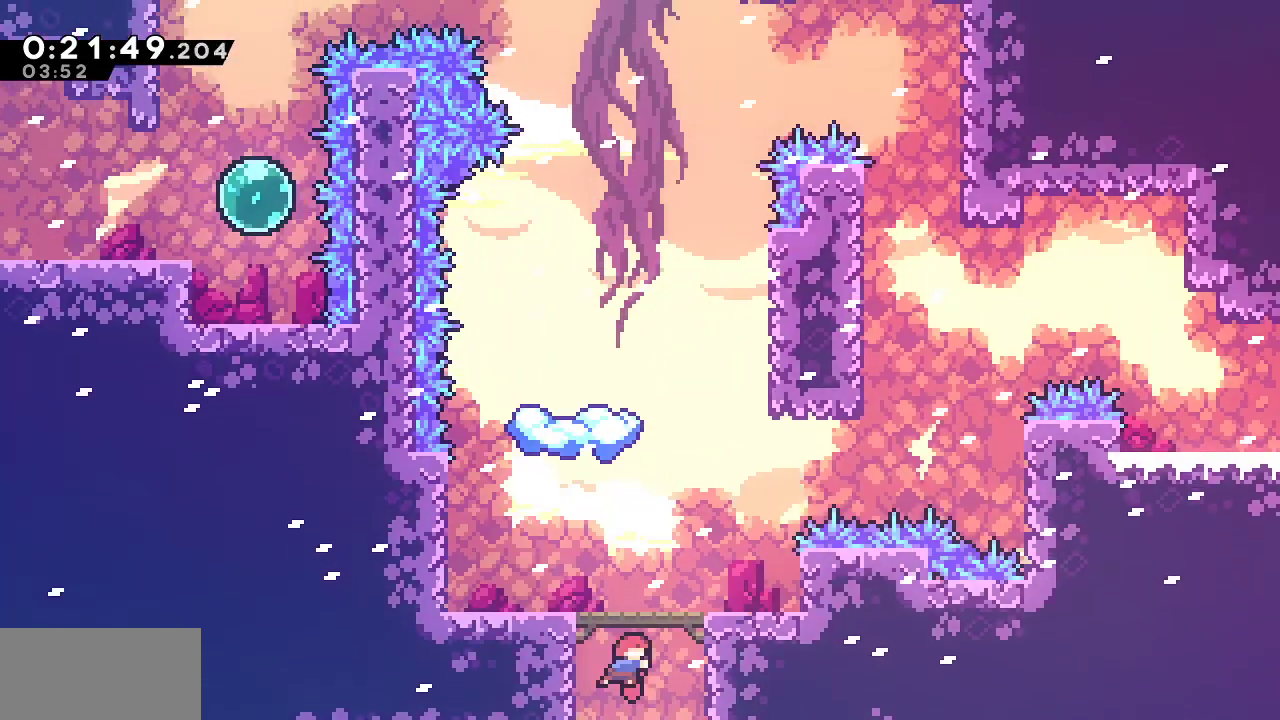
{"keys": ["dash", "right", "up"], "events": [[100, "right", "down"], [433, "dash", "down"]]}
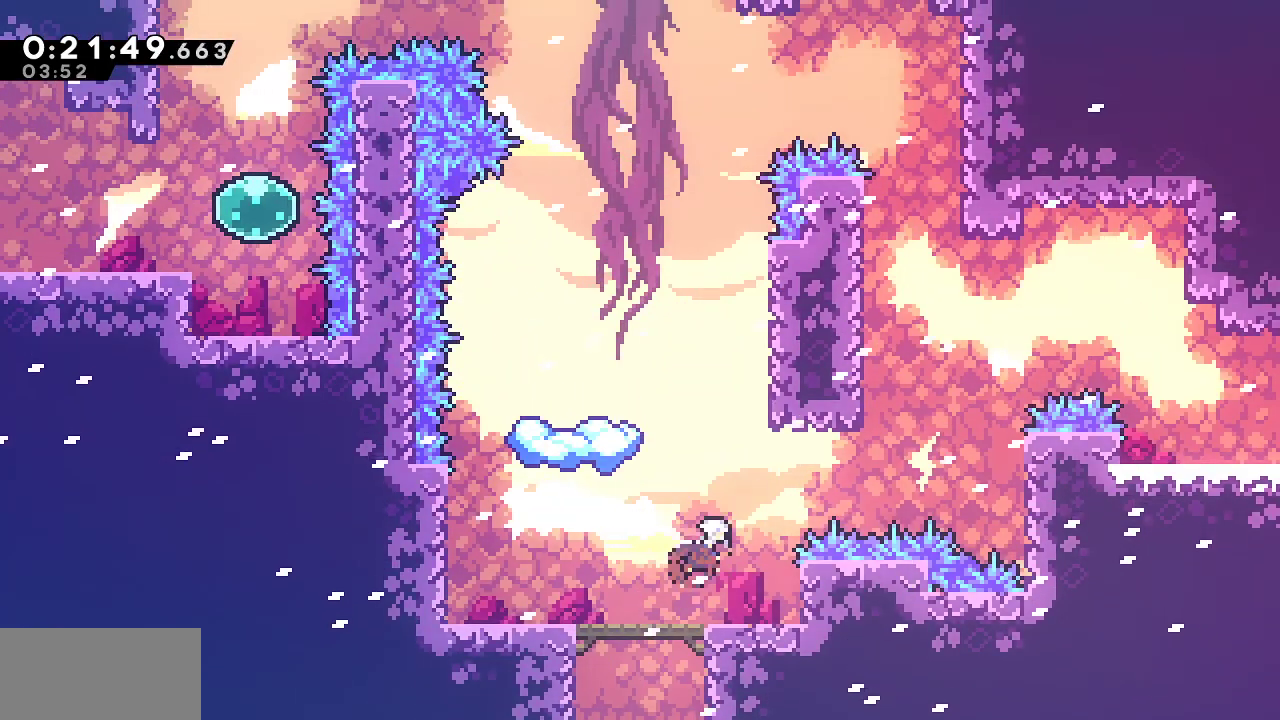
{"keys": ["right", "up"], "events": [[117, "dash", "up"], [267, "dash", "down"], [400, "dash", "up"]]}
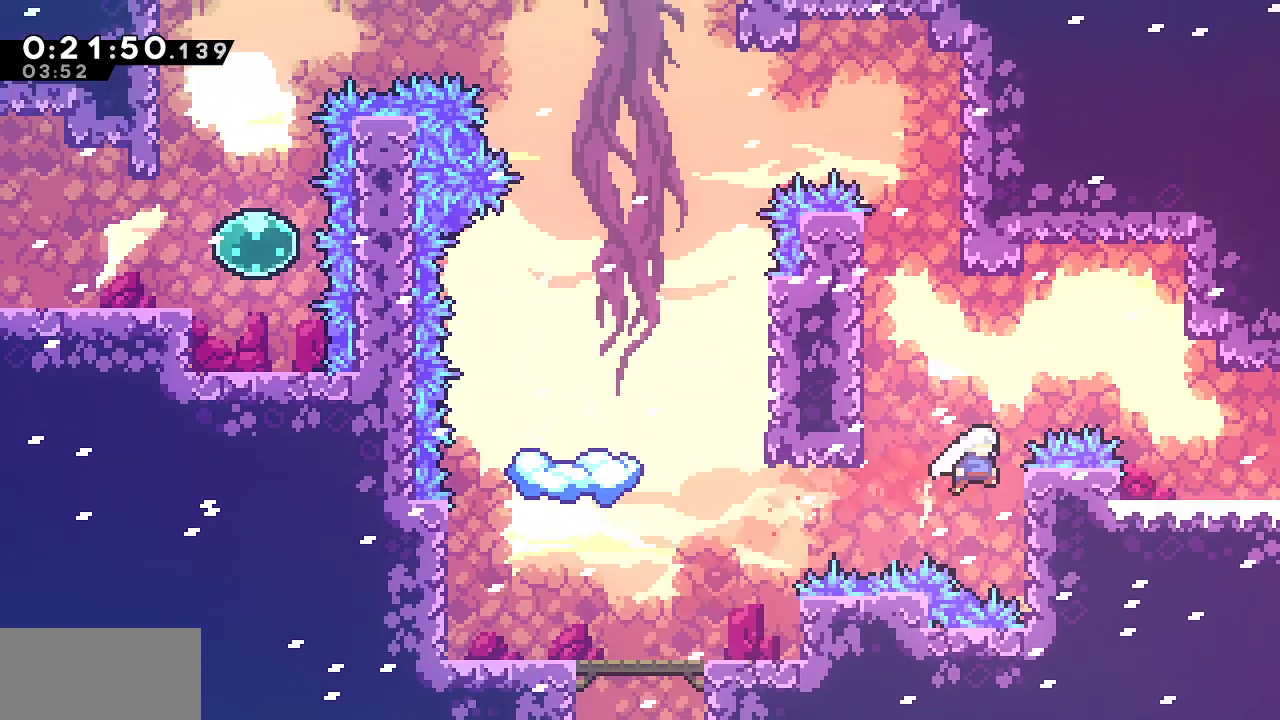
{"keys": ["grab", "jump", "right"], "events": [[50, "up", "up"], [83, "dash", "down"], [233, "dash", "up"], [283, "down", "down"], [367, "down", "up"], [467, "grab", "down"], [467, "jump", "down"]]}
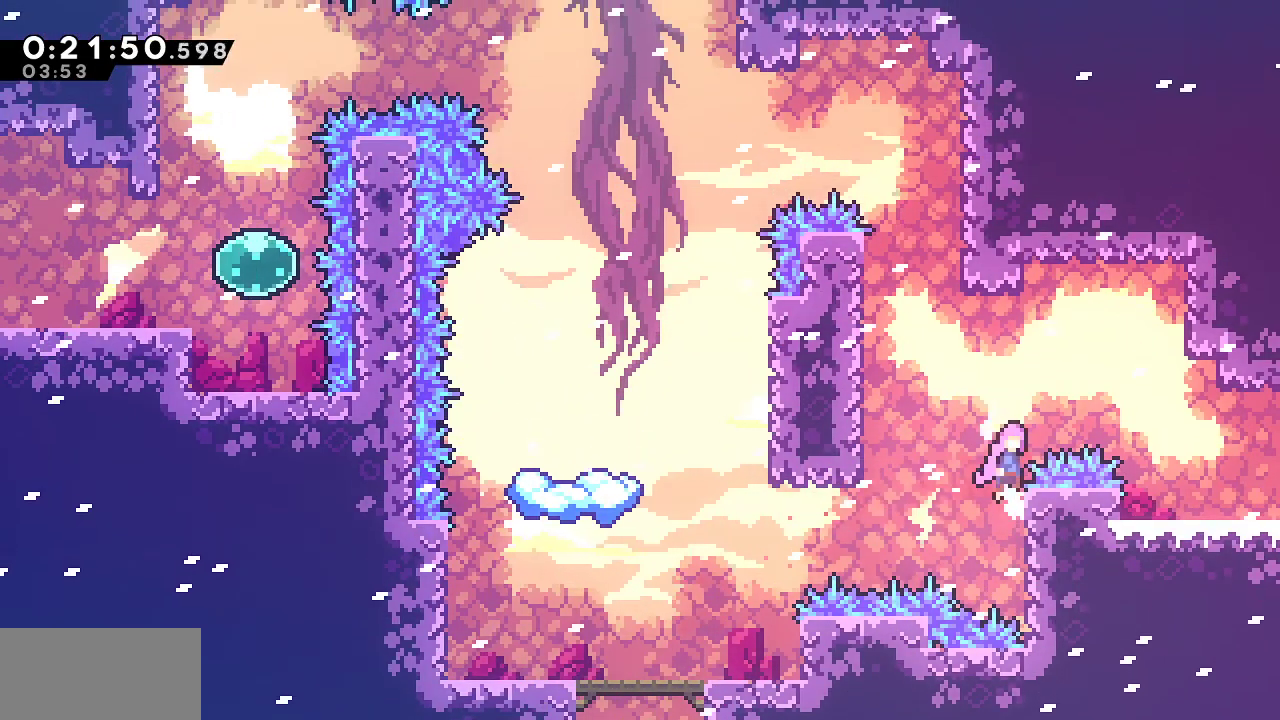
{"keys": ["dash", "down", "right"], "events": [[200, "dash", "down"], [200, "down", "down"], [200, "grab", "up"], [200, "jump", "up"], [333, "dash", "up"], [333, "jump", "down"], [383, "jump", "up"], [433, "dash", "down"]]}
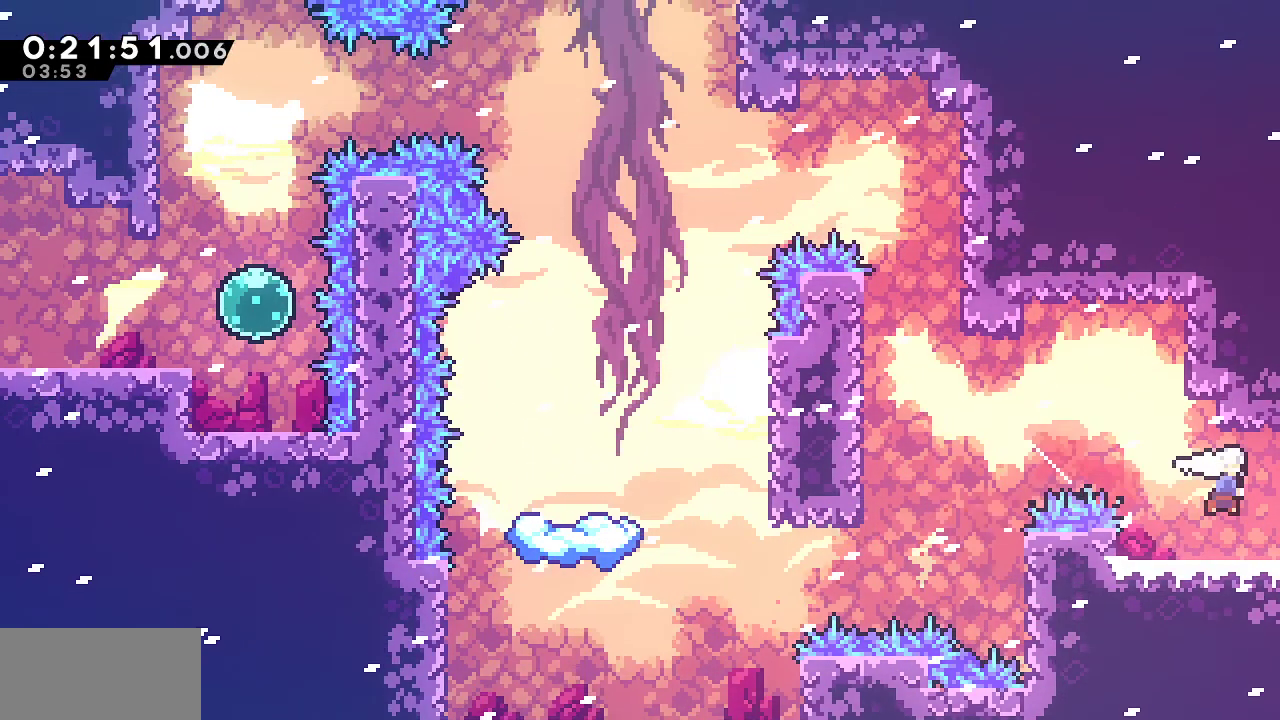
{"keys": ["down", "grab", "right"], "events": [[117, "dash", "up"], [350, "grab", "down"]]}
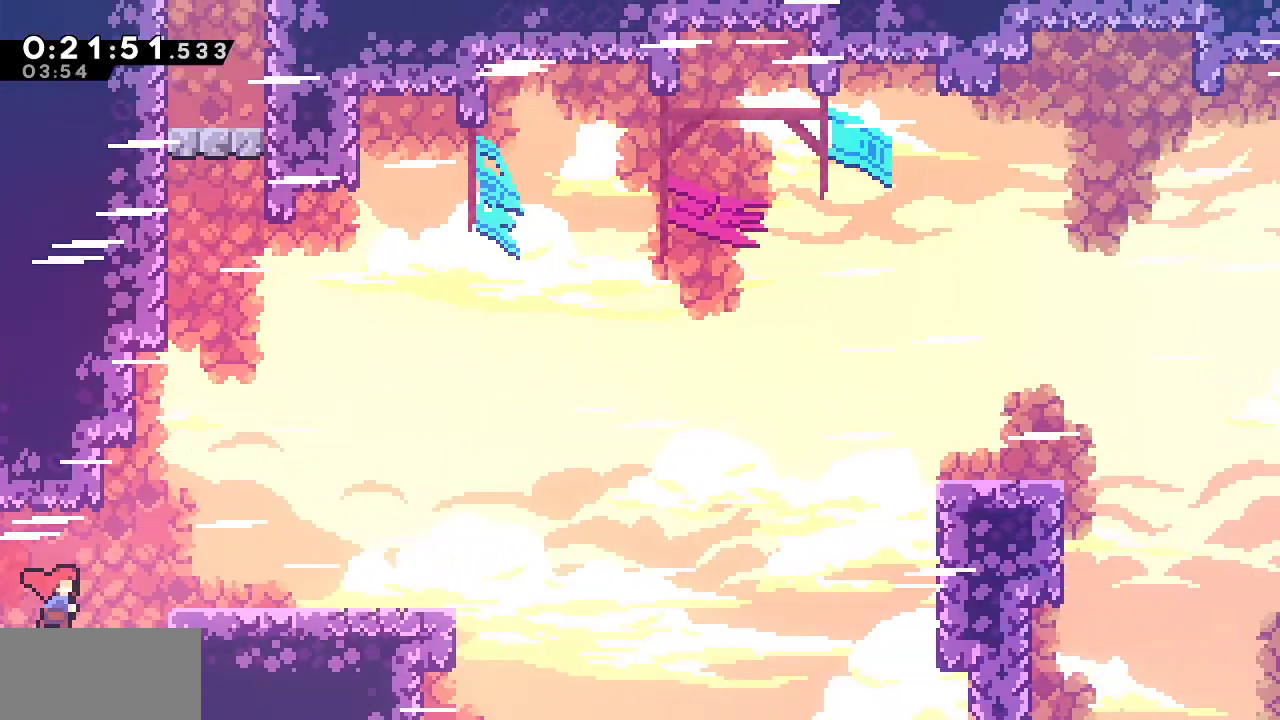
{"keys": ["down", "grab", "jump", "jump2", "right"], "events": [[283, "jump", "down"], [417, "jump2", "down"]]}
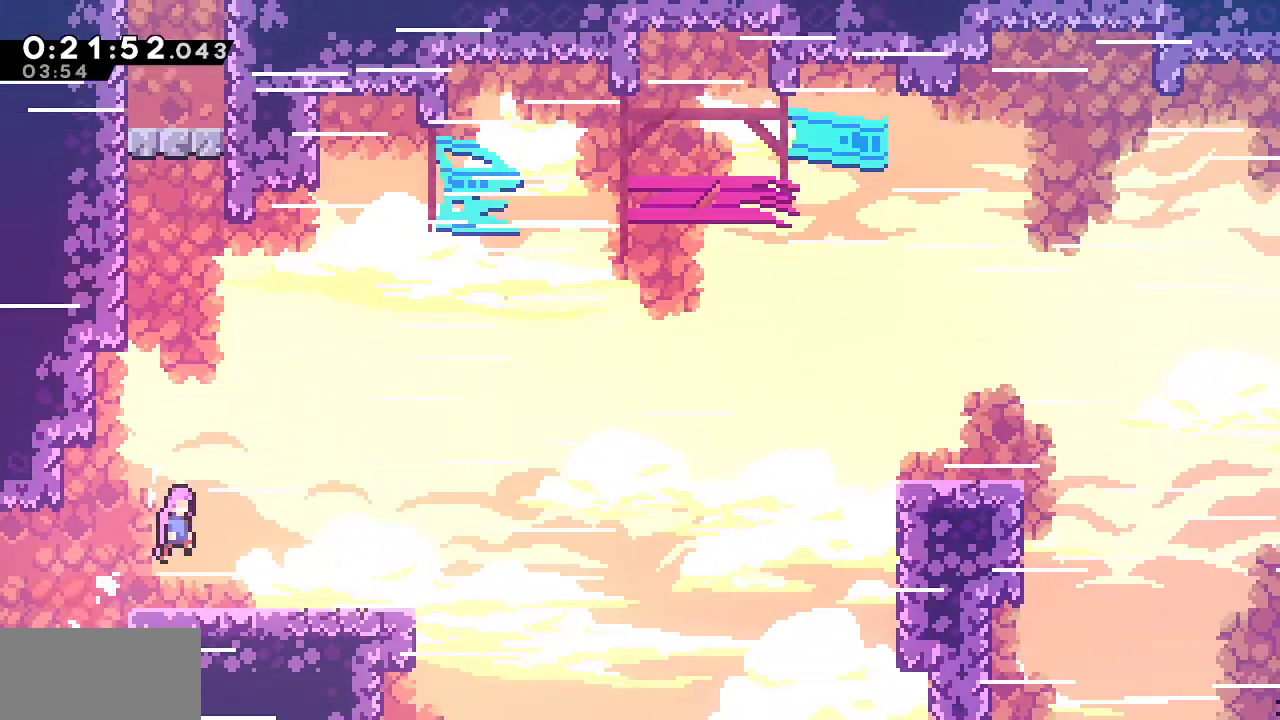
{"keys": ["dash", "grab", "right", "up"], "events": [[67, "jump2", "up"], [100, "down", "up"], [200, "jump", "up"], [300, "up", "down"], [383, "dash", "down"]]}